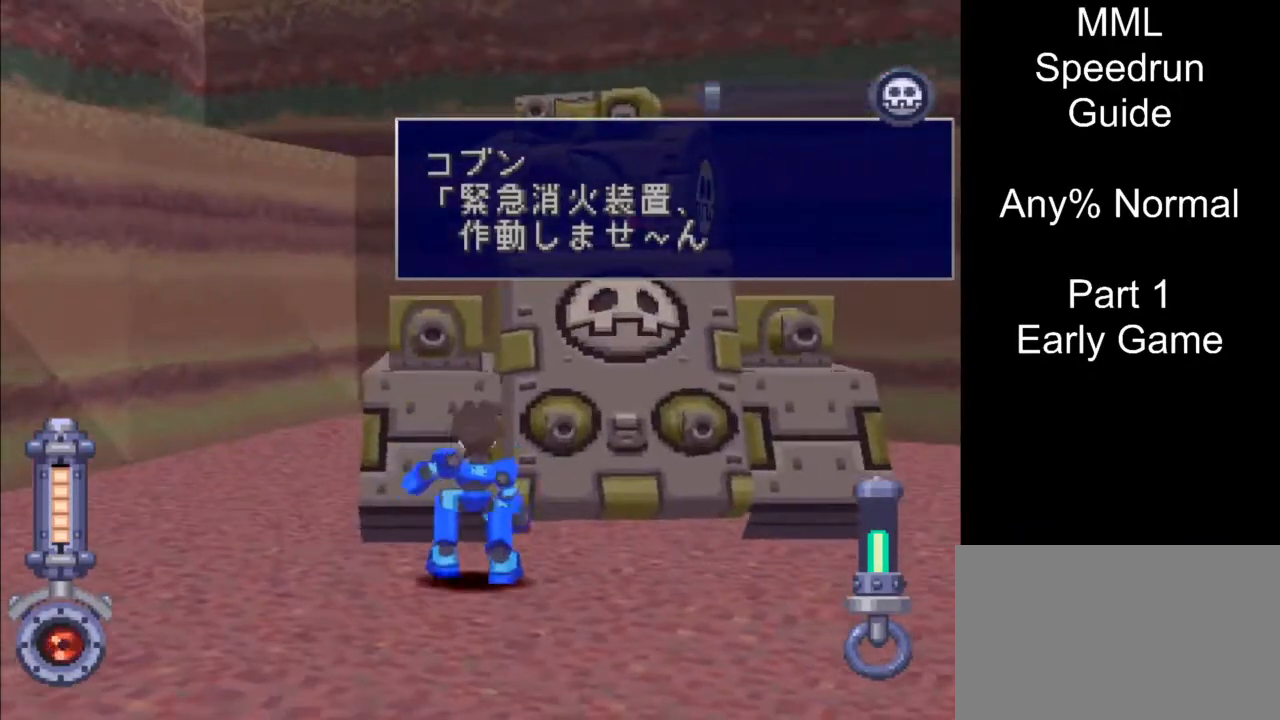
Gameplay with a controller (PlayStation layout); each line is a JSON object with the inputs held at the frame after it. "events" lists button and stick changes between this image and that frame as [ms after this image, input, new state], when the widget could be followed in between. Not read: L3 R3 left_stick right_stick.
{"buttons": ["R1"], "events": [[417, "R1", "down"], [483, "TRIANGLE", "up"]]}
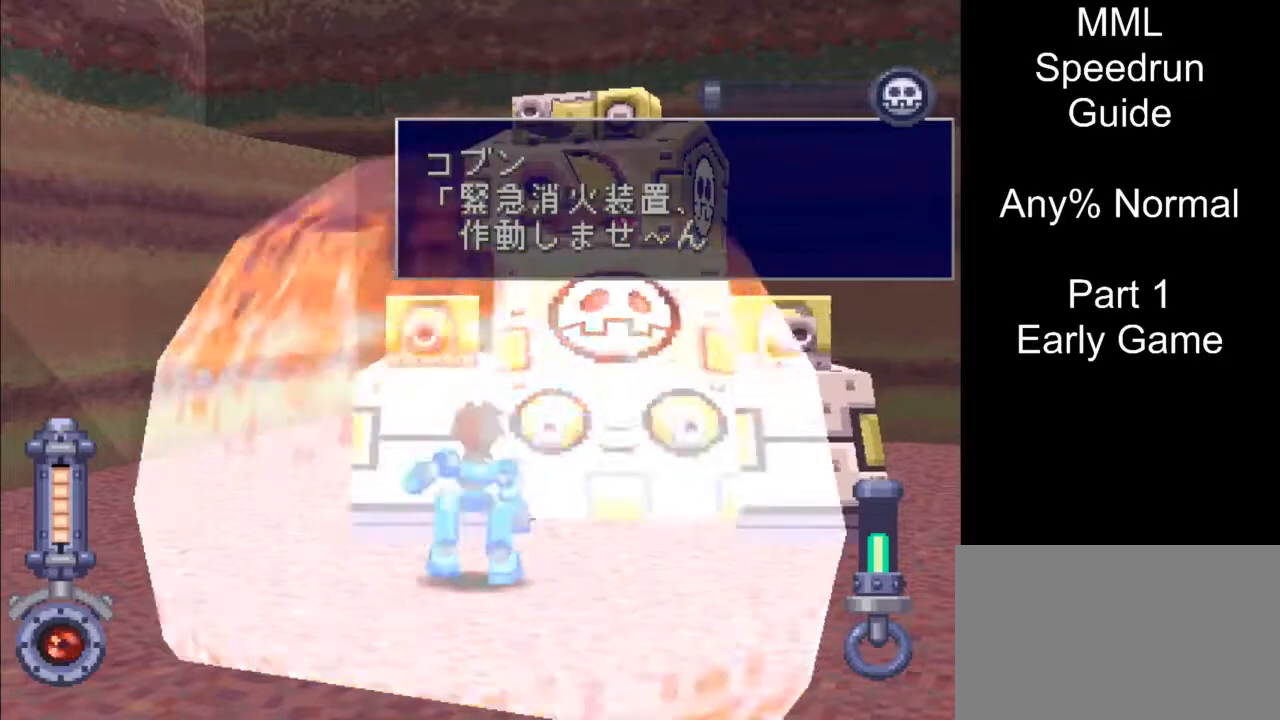
{"buttons": [], "events": [[283, "SQUARE", "down"], [333, "R1", "up"], [433, "SQUARE", "up"]]}
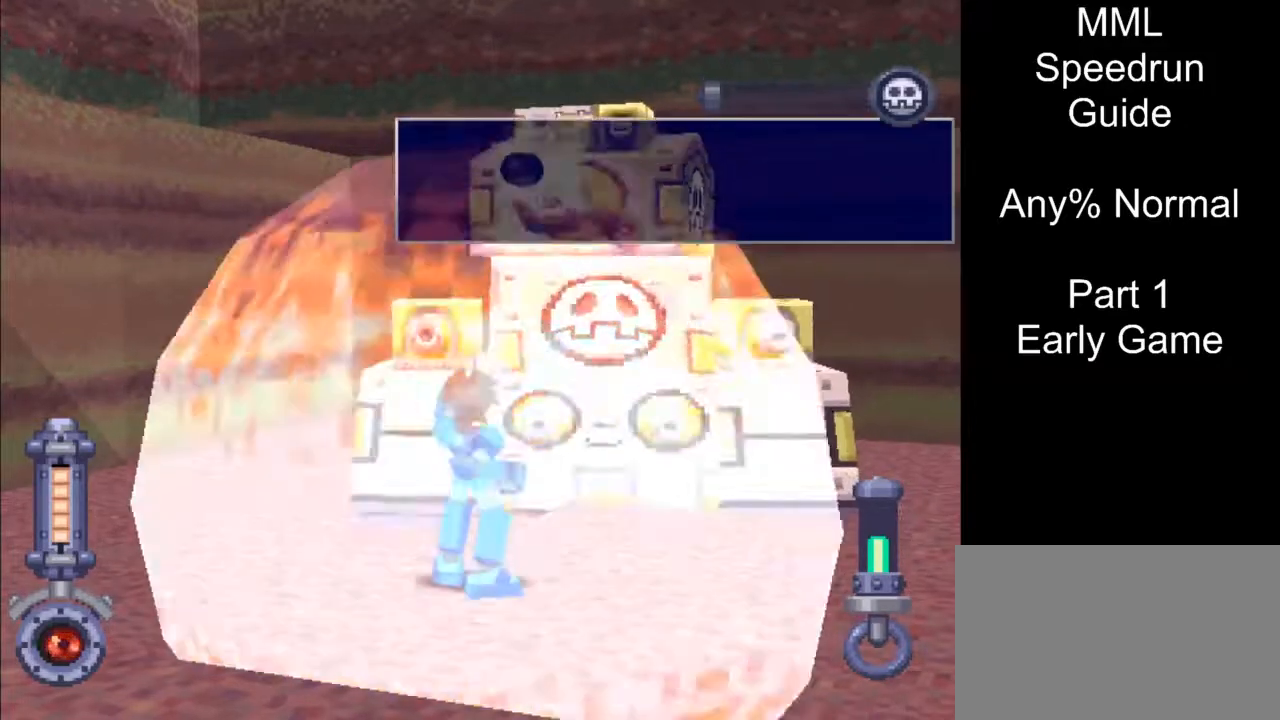
{"buttons": ["R1", "DPAD_UP"], "events": [[367, "DPAD_UP", "down"], [433, "R1", "down"]]}
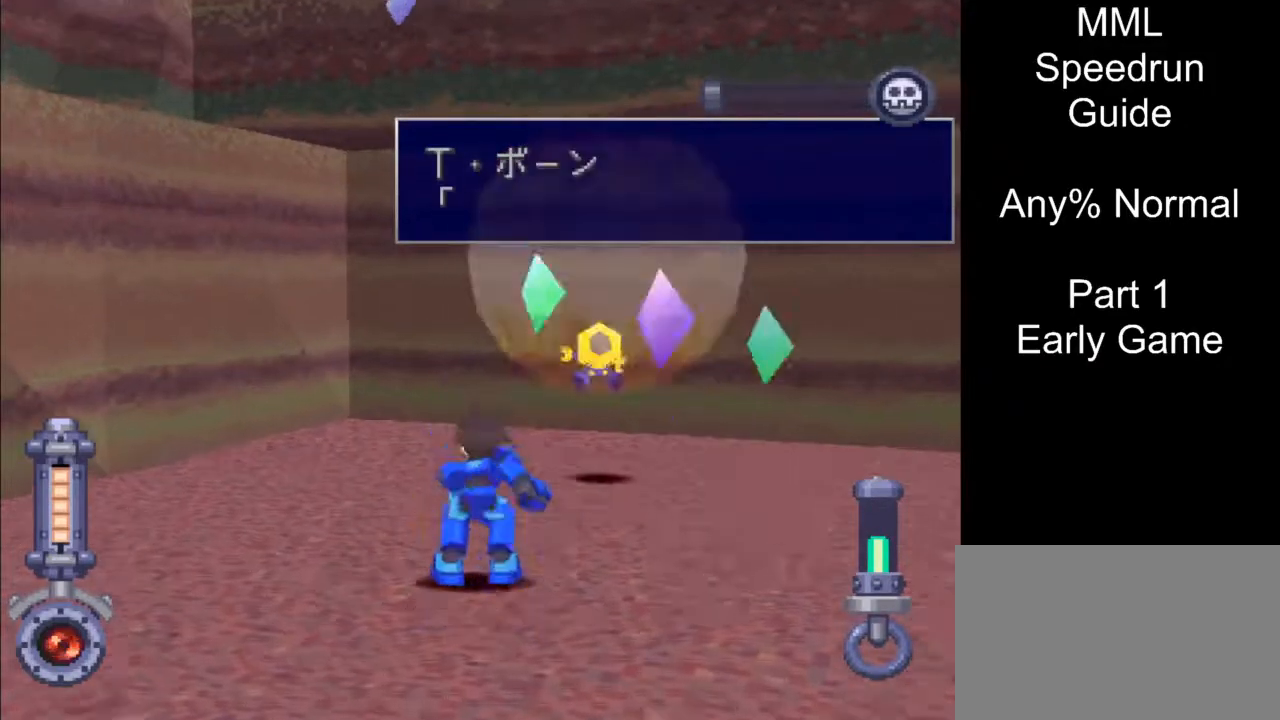
{"buttons": ["DPAD_UP", "DPAD_RIGHT"], "events": [[50, "DPAD_LEFT", "down"], [417, "DPAD_LEFT", "up"], [467, "DPAD_RIGHT", "down"], [500, "R1", "up"]]}
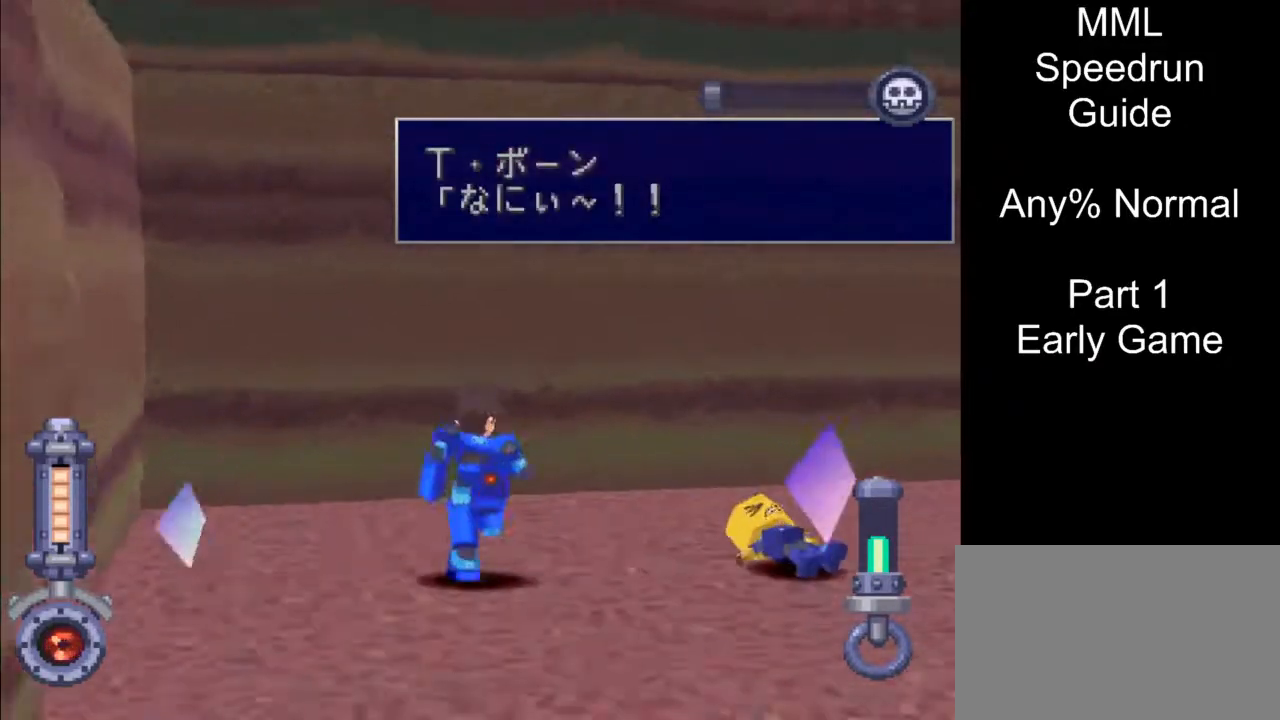
{"buttons": ["DPAD_RIGHT"], "events": [[100, "DPAD_UP", "up"]]}
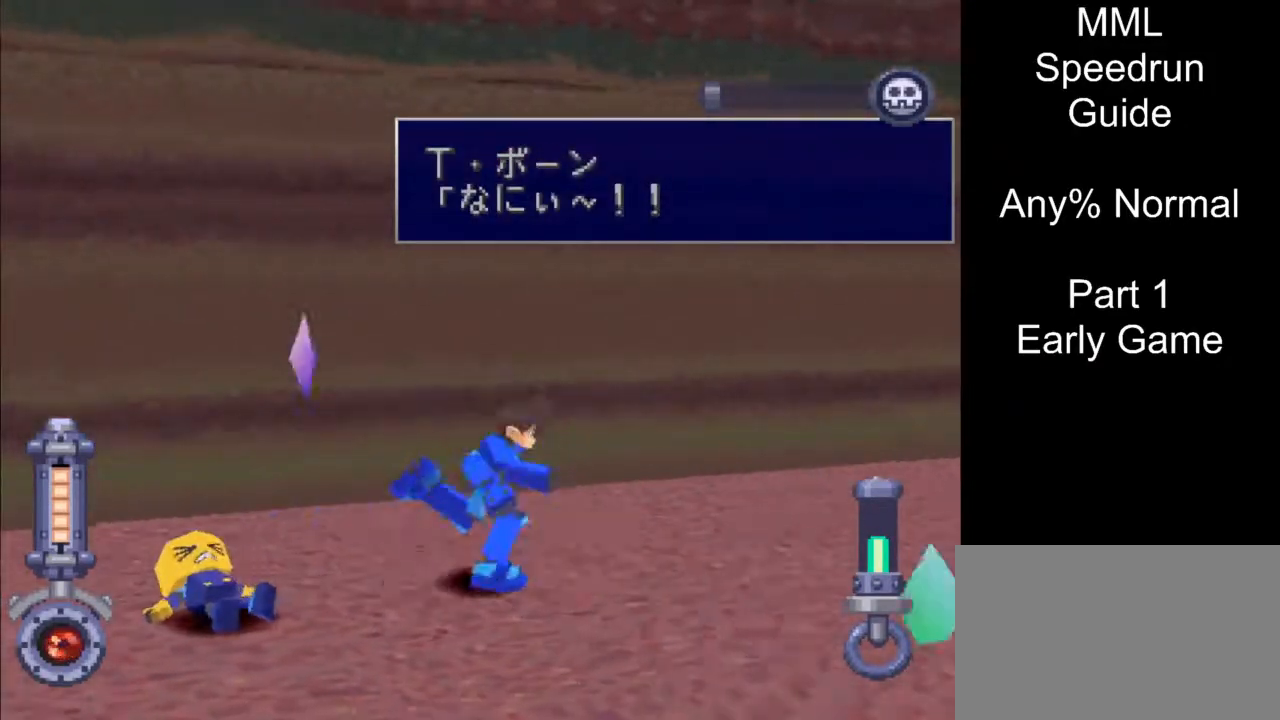
{"buttons": ["DPAD_LEFT"], "events": [[217, "DPAD_DOWN", "down"], [300, "DPAD_RIGHT", "up"], [333, "DPAD_LEFT", "down"], [417, "DPAD_DOWN", "up"]]}
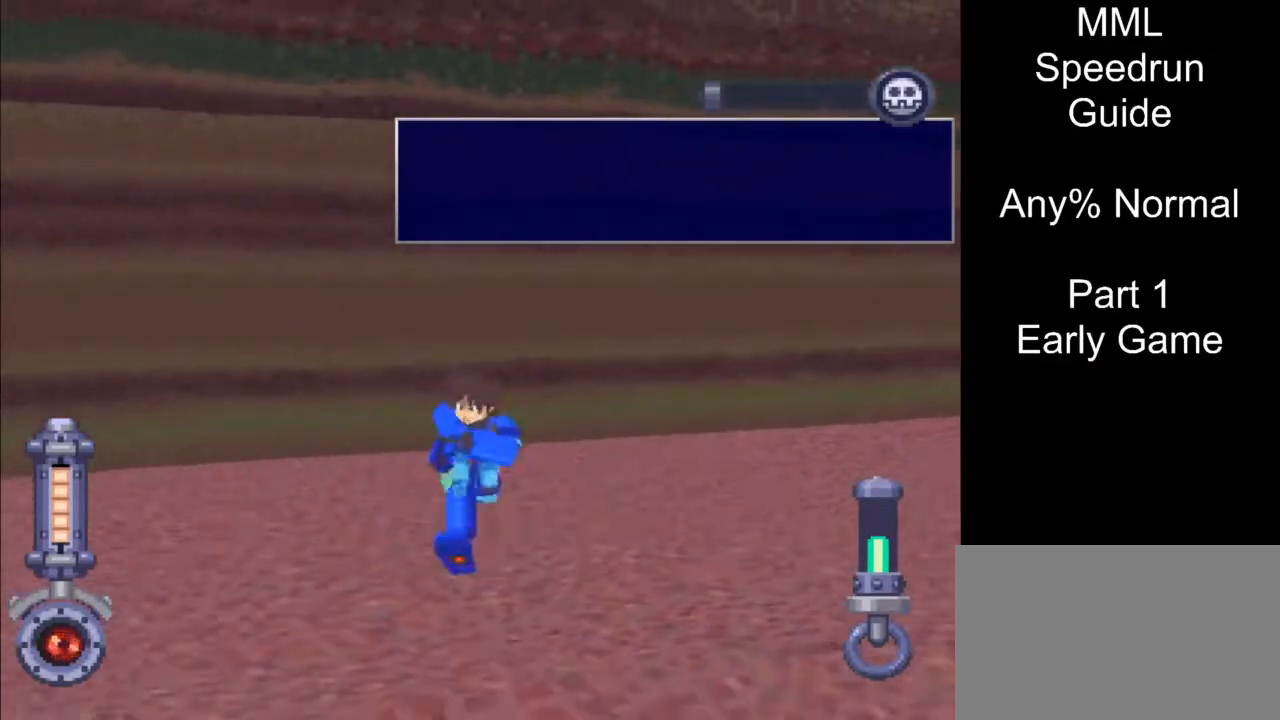
{"buttons": ["R1", "DPAD_LEFT"], "events": [[300, "R1", "down"]]}
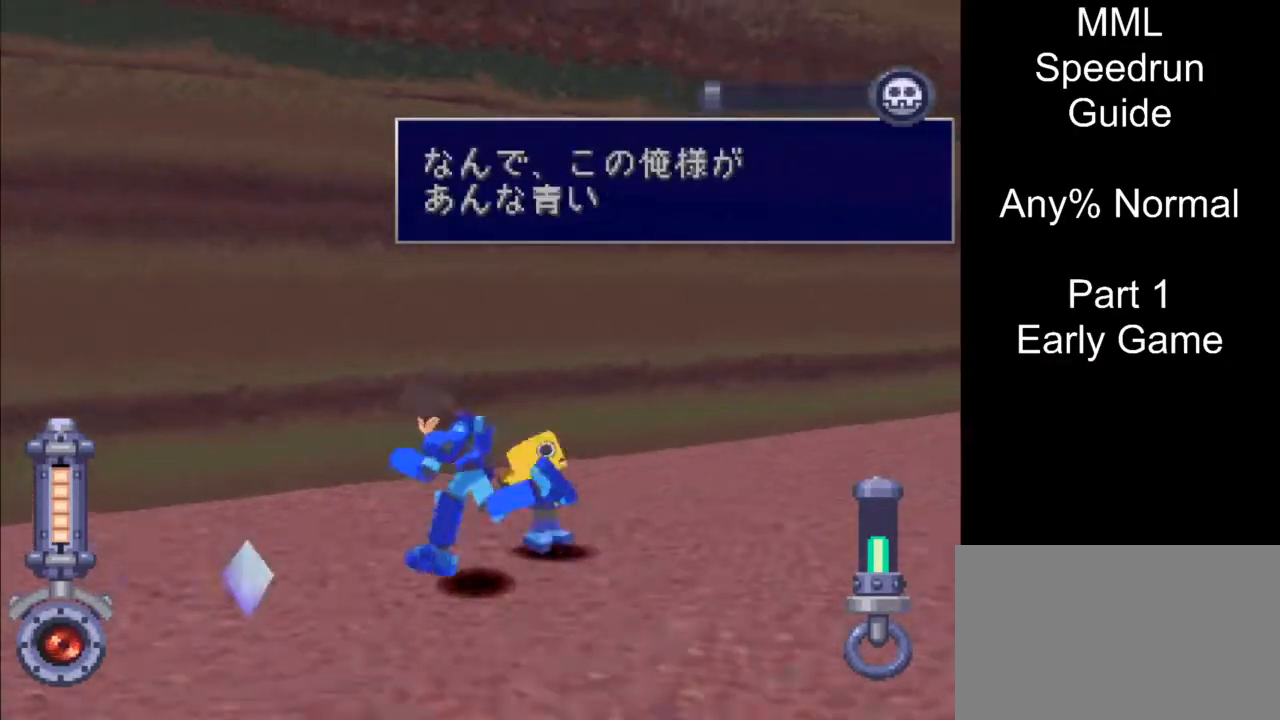
{"buttons": ["DPAD_RIGHT"], "events": [[133, "DPAD_DOWN", "down"], [200, "DPAD_LEFT", "up"], [233, "DPAD_RIGHT", "down"], [317, "R1", "up"], [350, "DPAD_DOWN", "up"]]}
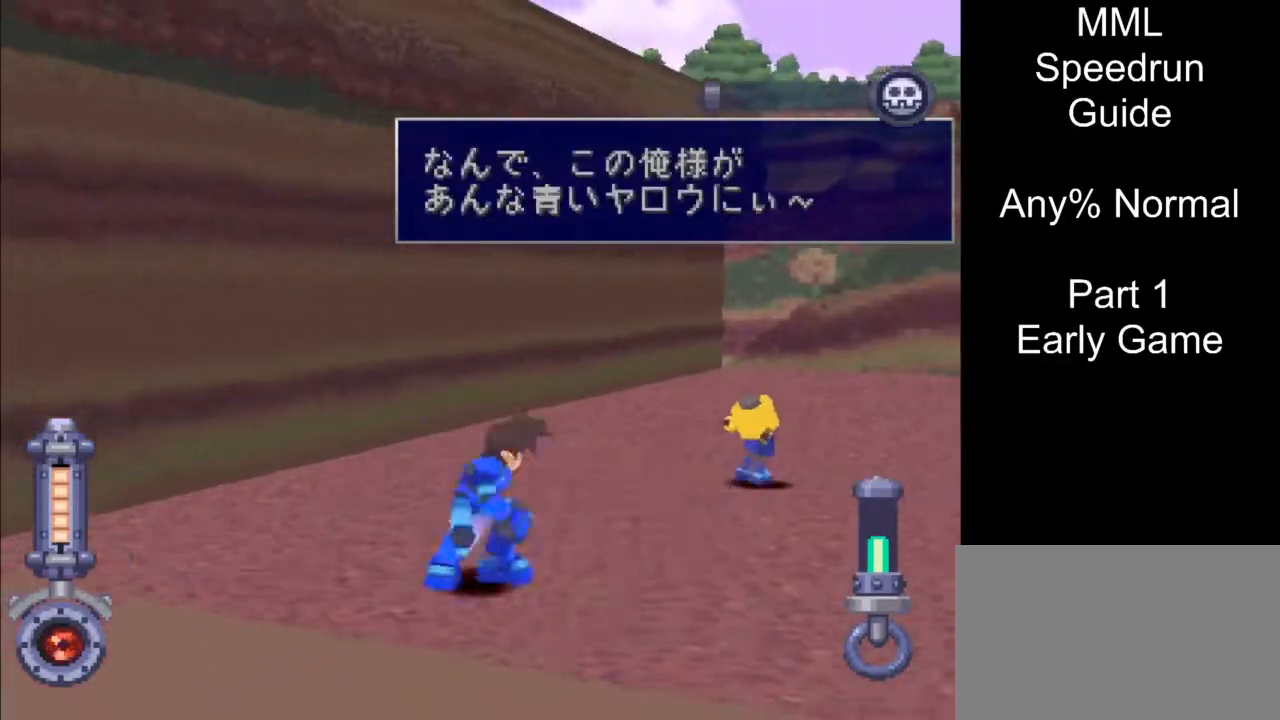
{"buttons": ["DPAD_UP", "DPAD_LEFT"], "events": [[117, "DPAD_RIGHT", "up"], [117, "DPAD_UP", "down"], [183, "DPAD_LEFT", "down"], [183, "DPAD_UP", "up"], [333, "DPAD_UP", "down"]]}
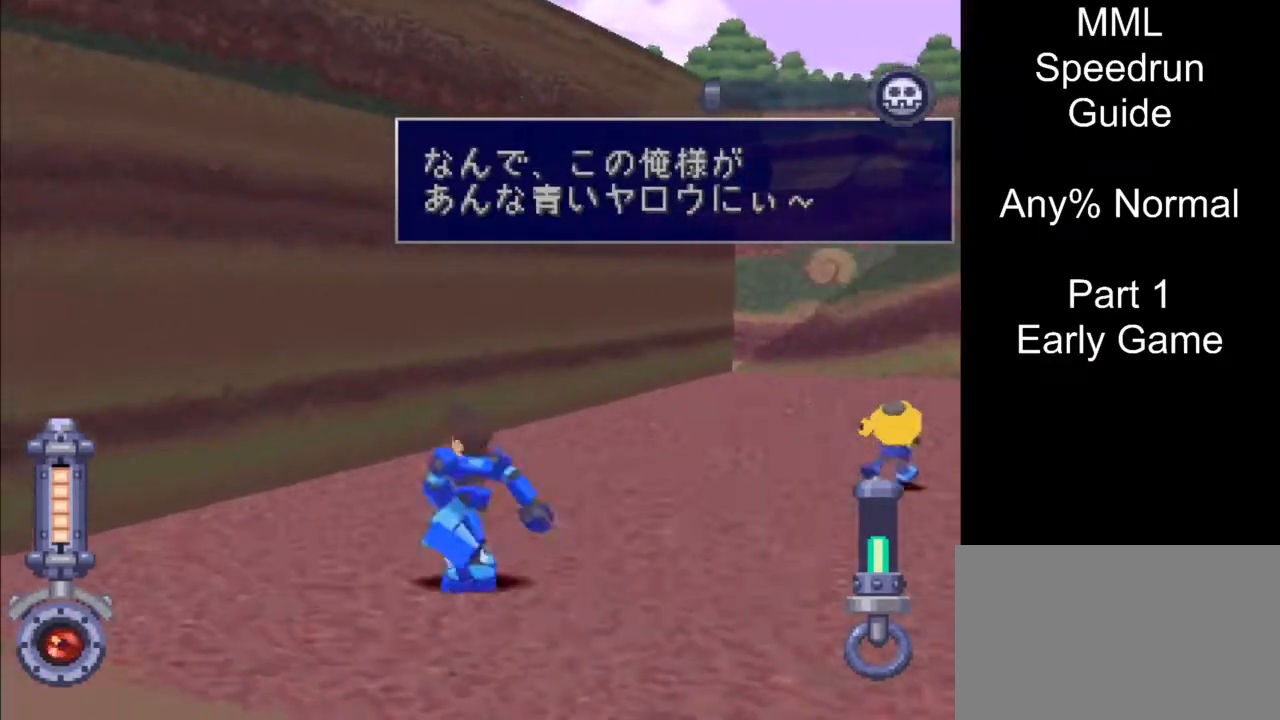
{"buttons": ["R1"], "events": [[17, "DPAD_LEFT", "up"], [17, "DPAD_UP", "up"], [117, "R1", "down"]]}
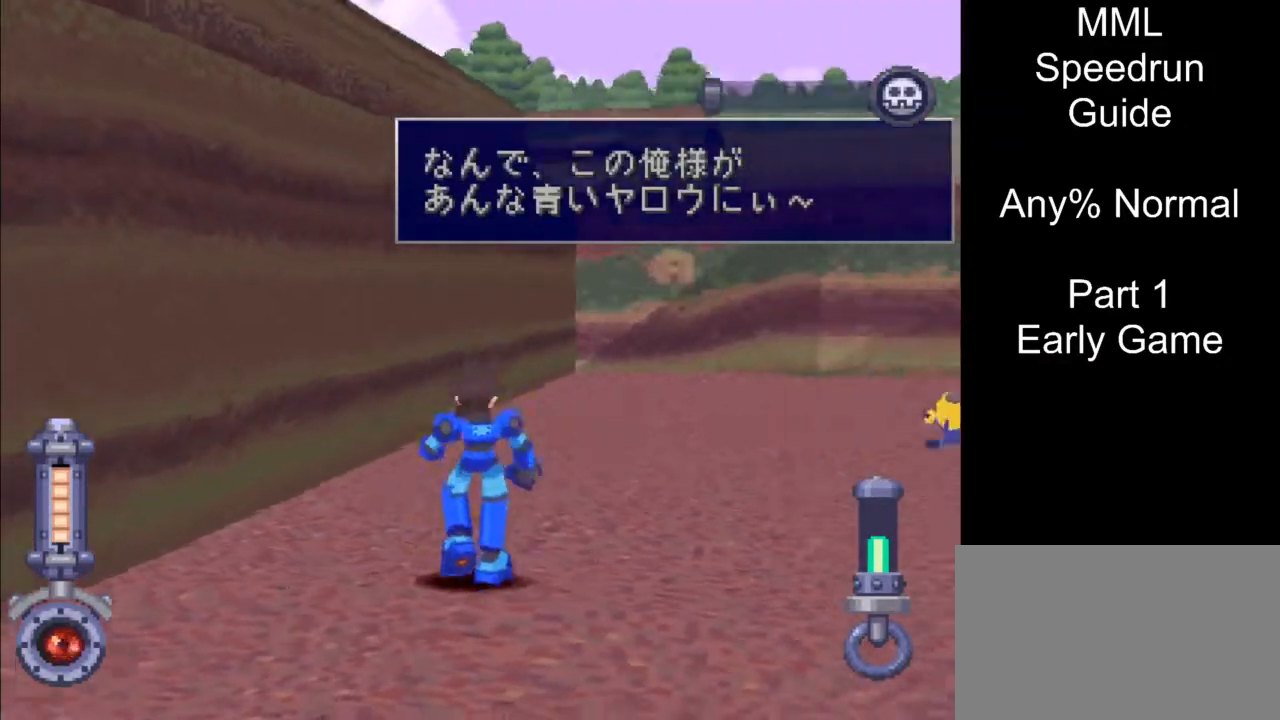
{"buttons": ["R1", "DPAD_UP"], "events": [[167, "DPAD_UP", "down"], [183, "R1", "up"], [450, "R1", "down"]]}
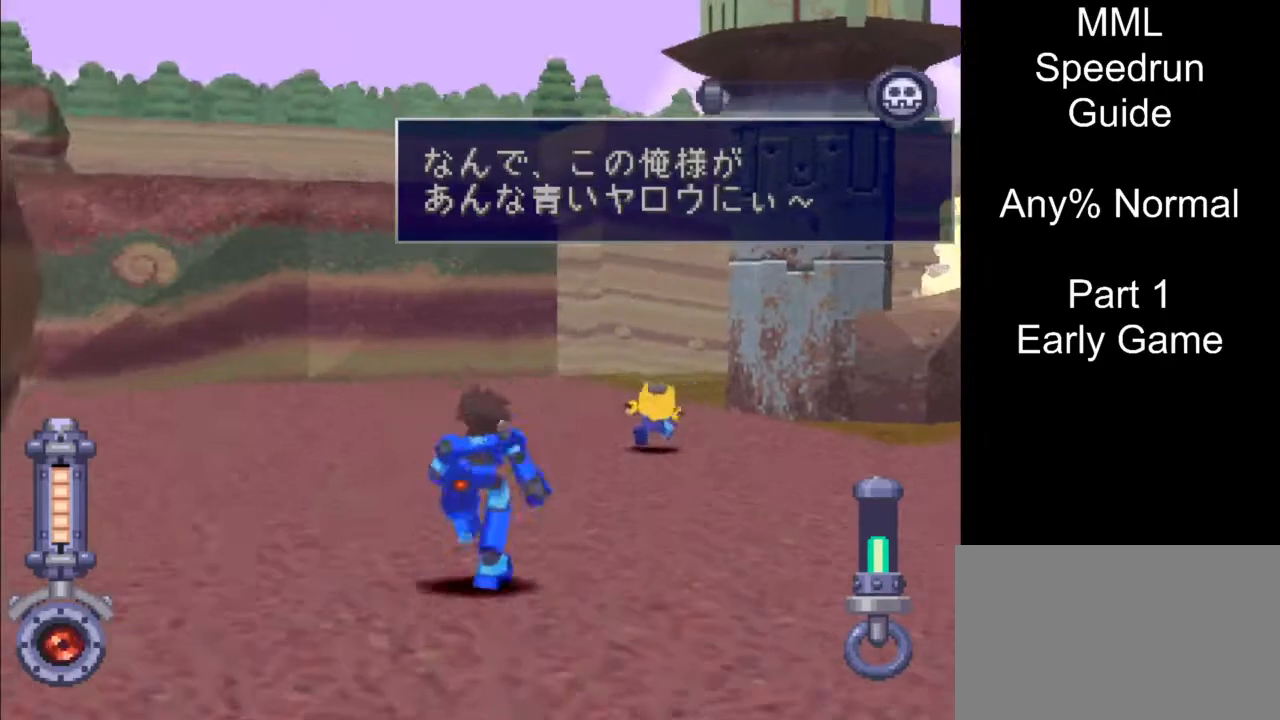
{"buttons": ["SQUARE"], "events": [[133, "DPAD_UP", "up"], [200, "R1", "up"], [350, "SQUARE", "down"], [417, "L1", "down"], [500, "L1", "up"]]}
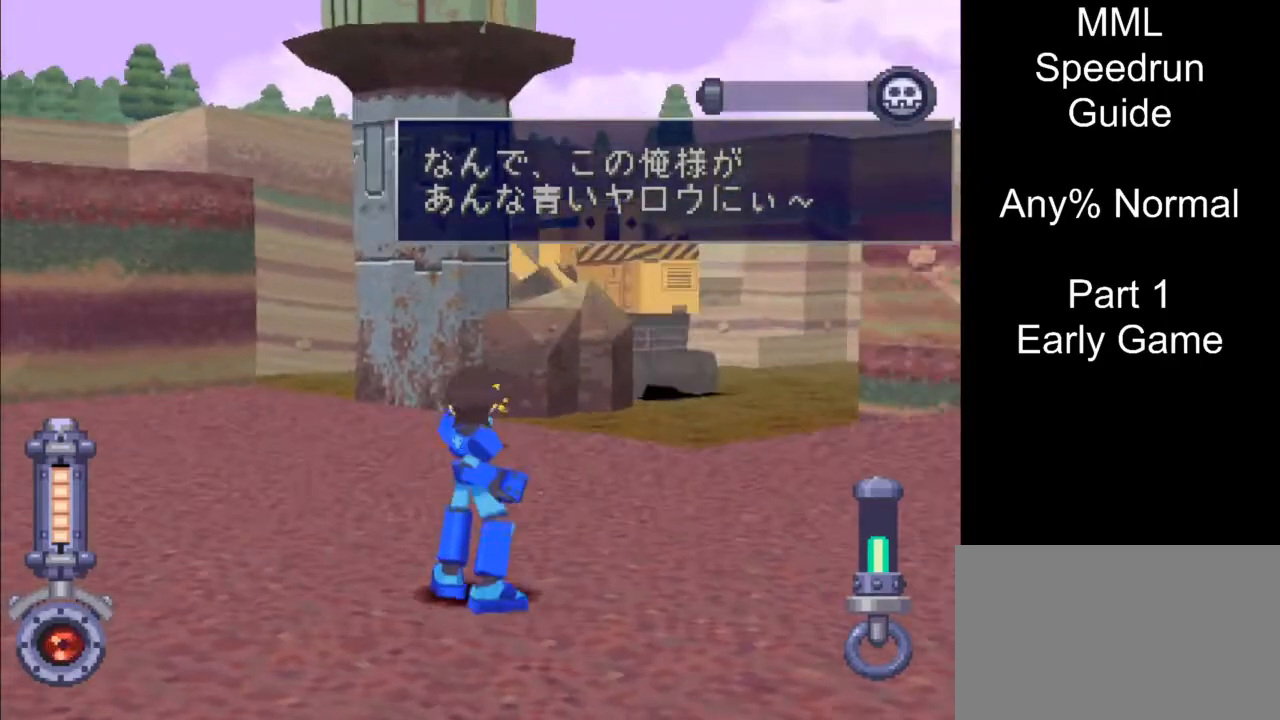
{"buttons": ["SQUARE"], "events": [[400, "R1", "down"], [483, "R1", "up"]]}
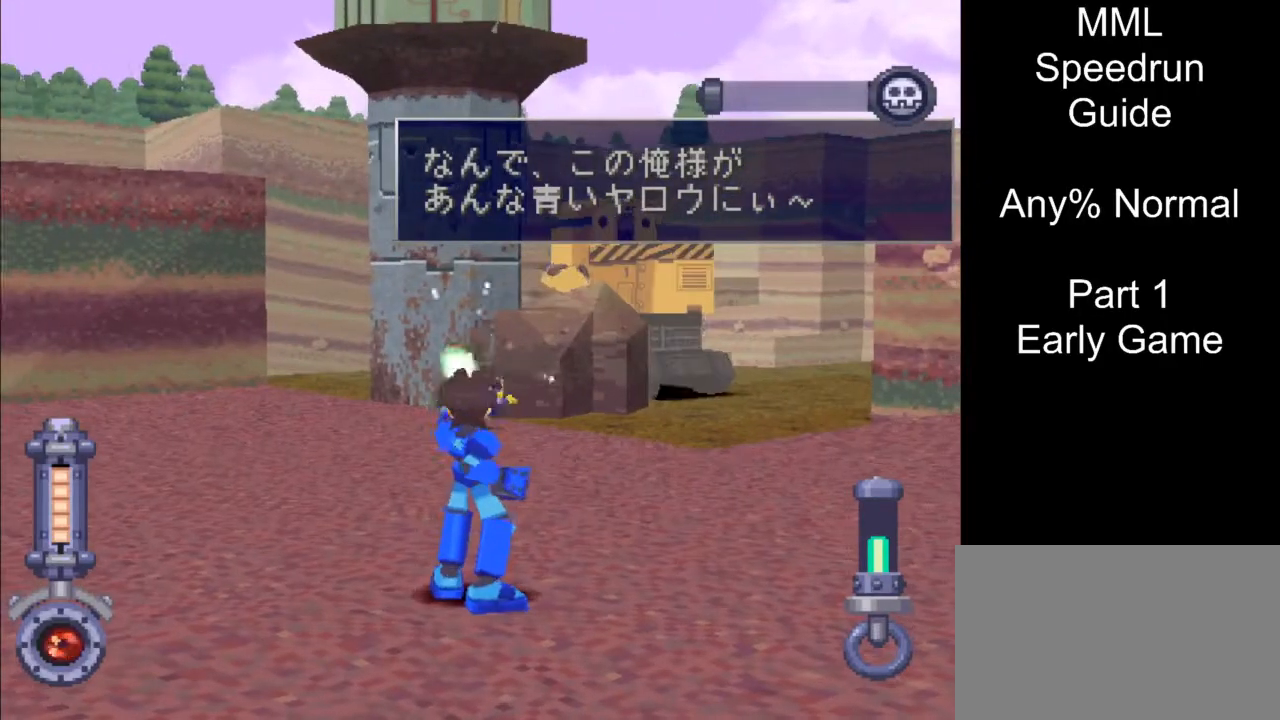
{"buttons": [], "events": [[50, "SQUARE", "up"]]}
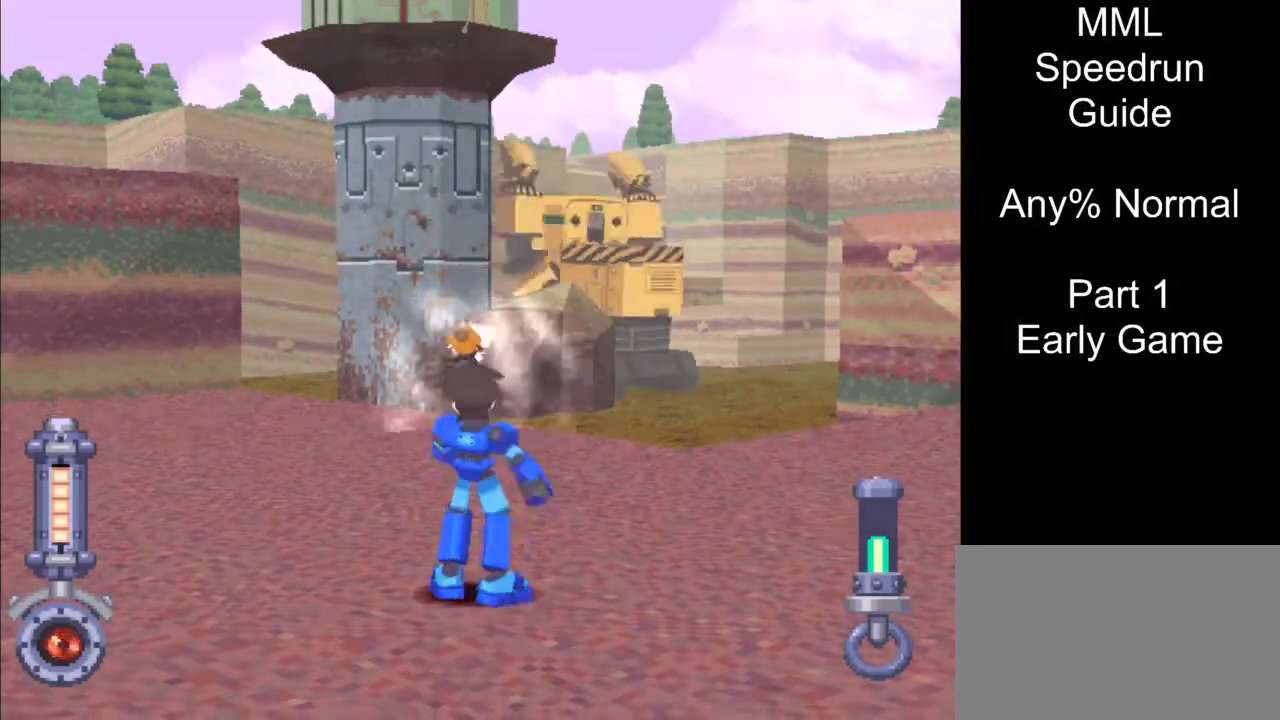
{"buttons": [], "events": []}
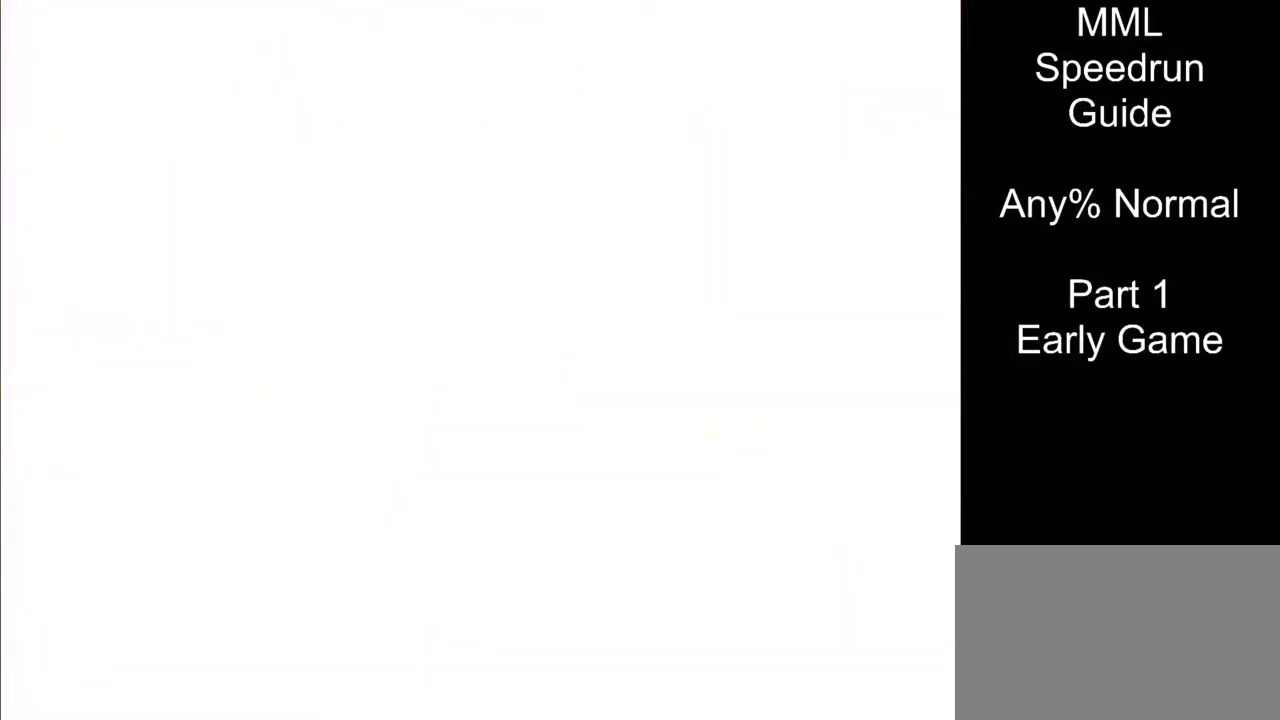
{"buttons": [], "events": []}
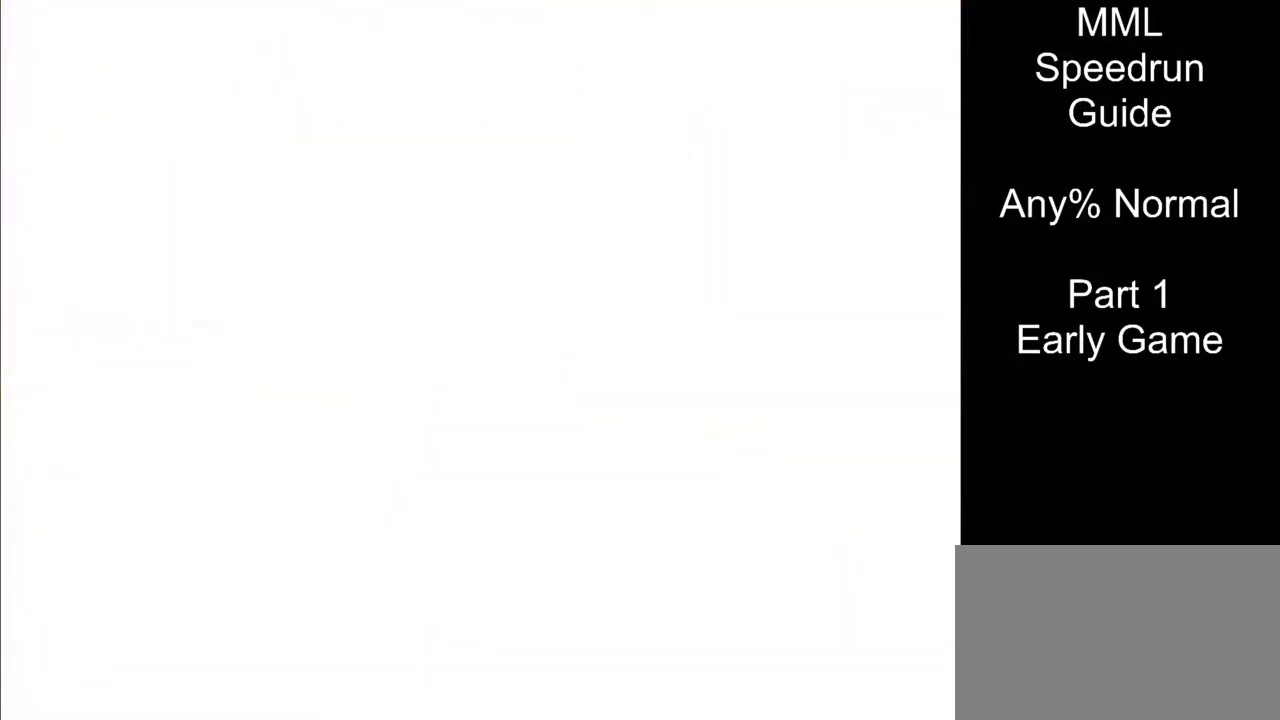
{"buttons": ["START"], "events": [[300, "START", "down"], [367, "START", "up"], [450, "START", "down"]]}
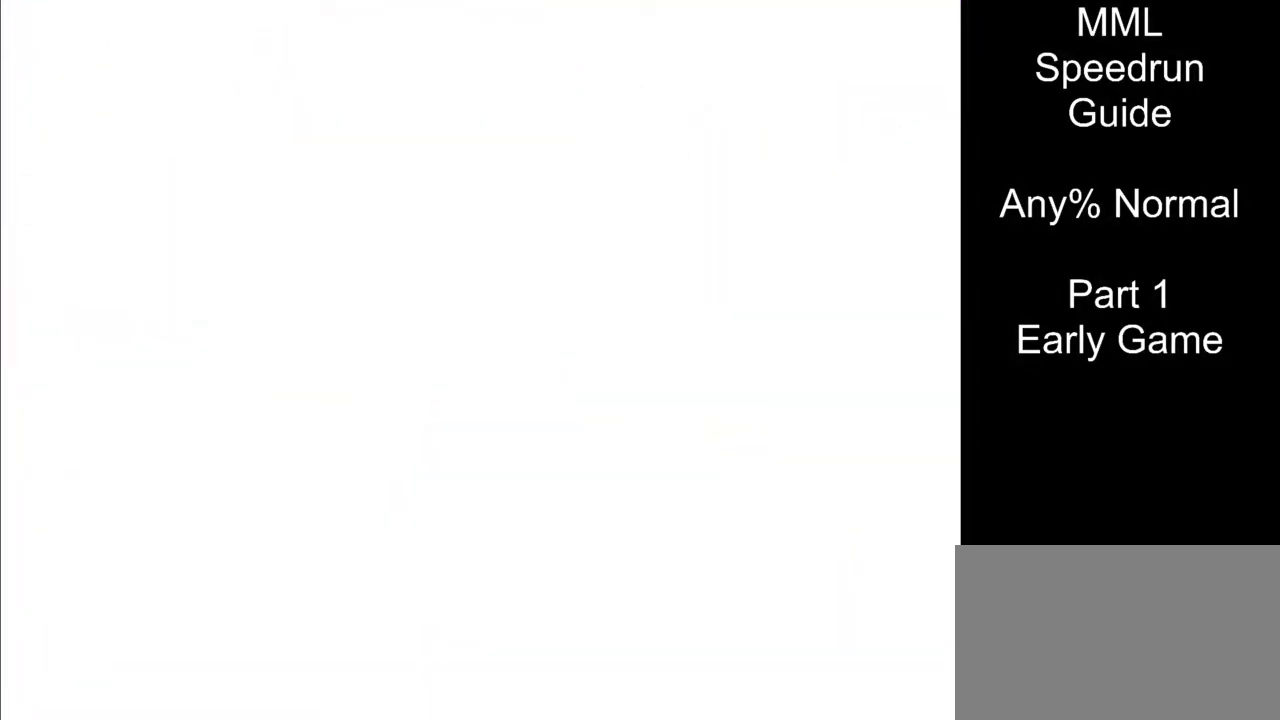
{"buttons": ["START"], "events": [[67, "START", "up"], [150, "START", "down"], [233, "START", "up"], [333, "START", "down"], [417, "START", "up"], [500, "START", "down"]]}
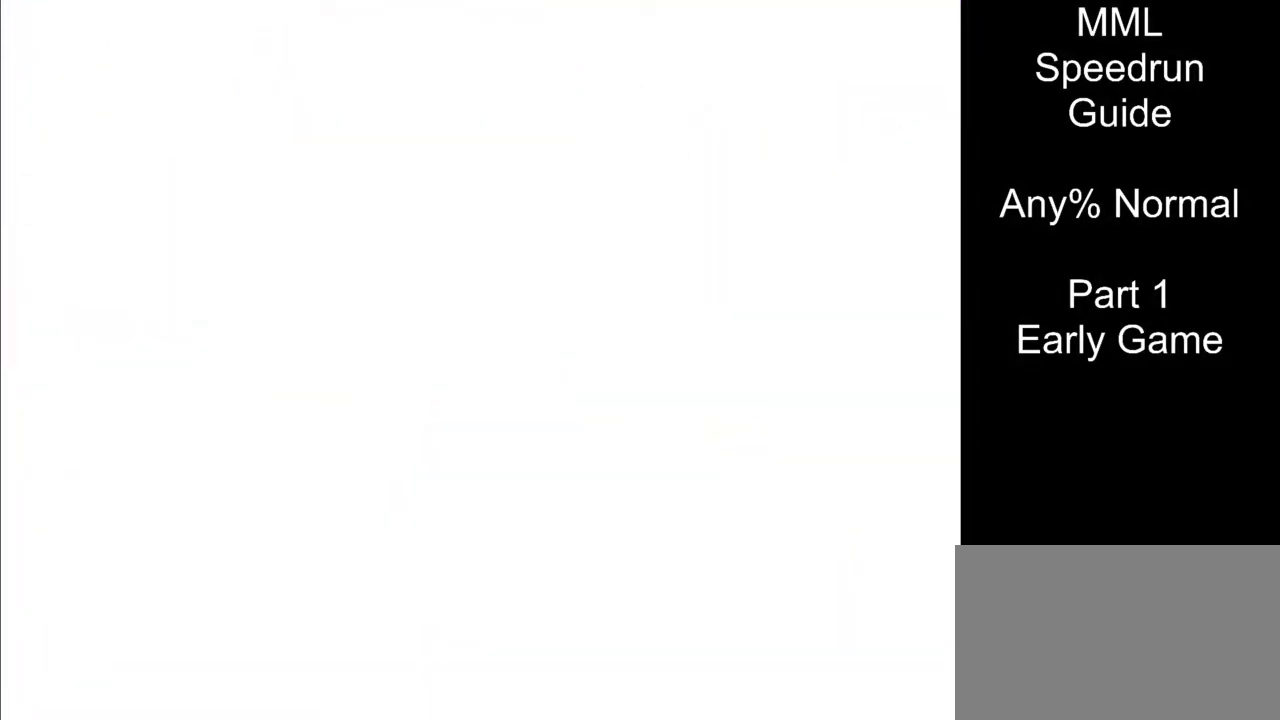
{"buttons": [], "events": [[100, "START", "up"], [200, "START", "down"], [300, "START", "up"], [383, "START", "down"], [500, "START", "up"]]}
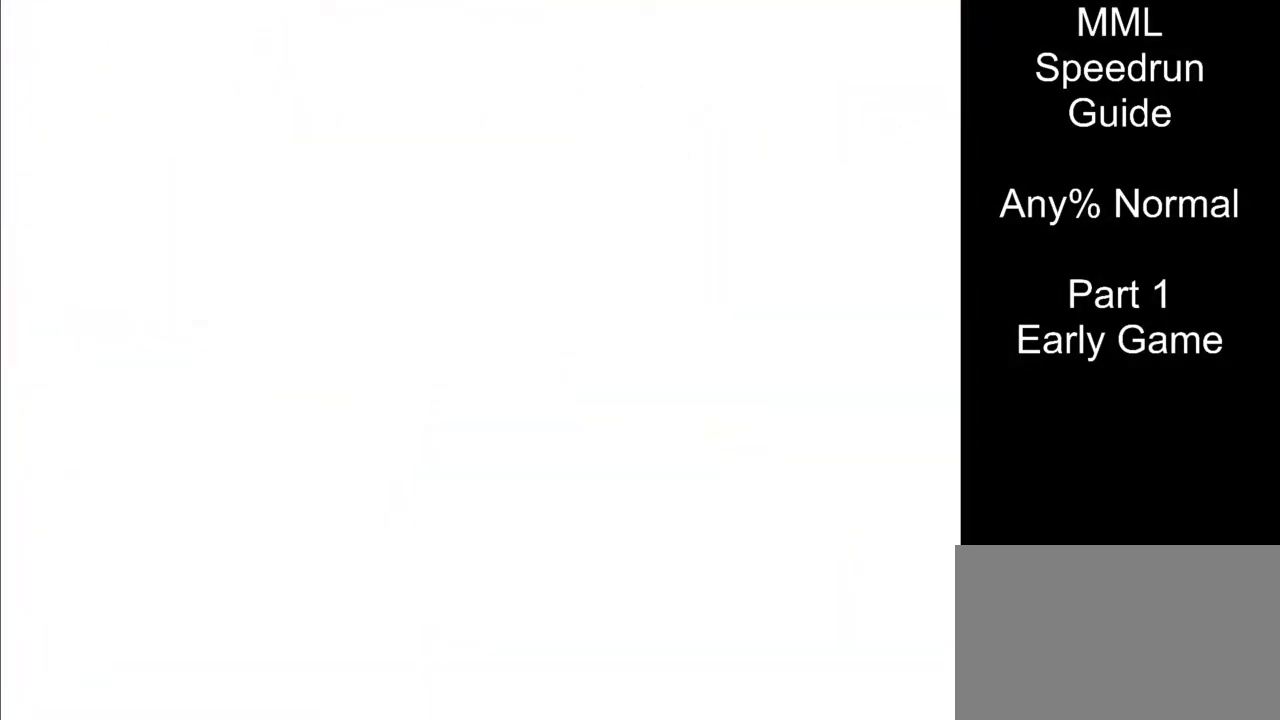
{"buttons": ["START"], "events": [[83, "START", "down"], [183, "START", "up"], [267, "START", "down"], [400, "START", "up"], [483, "START", "down"]]}
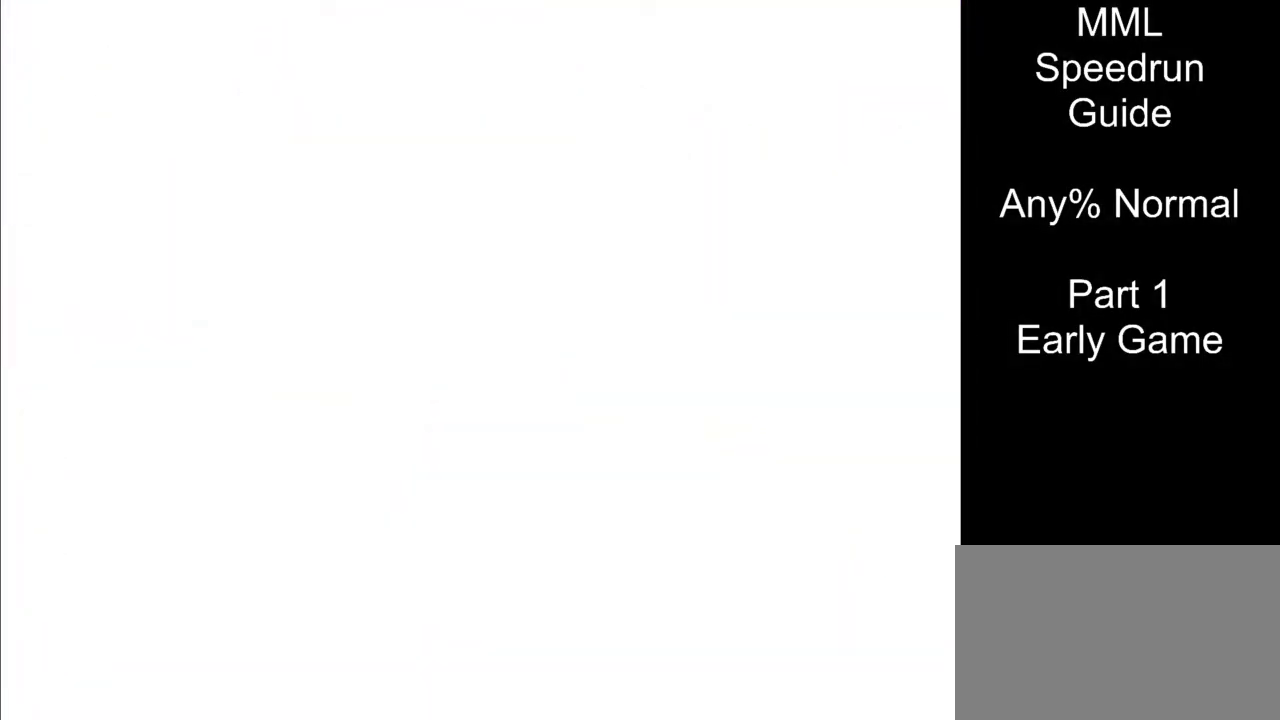
{"buttons": [], "events": [[100, "START", "up"], [183, "START", "down"], [317, "START", "up"], [400, "START", "down"], [500, "START", "up"]]}
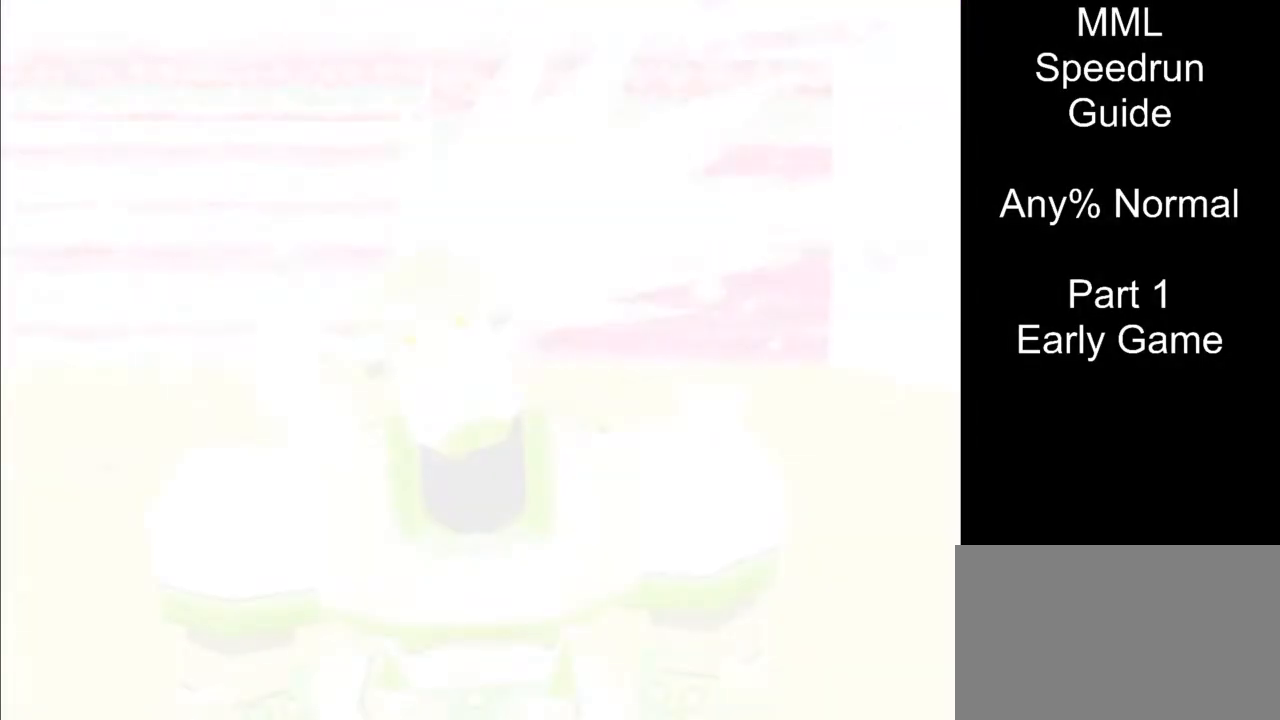
{"buttons": ["START"], "events": [[100, "START", "down"], [200, "START", "up"], [300, "START", "down"], [400, "START", "up"], [483, "START", "down"]]}
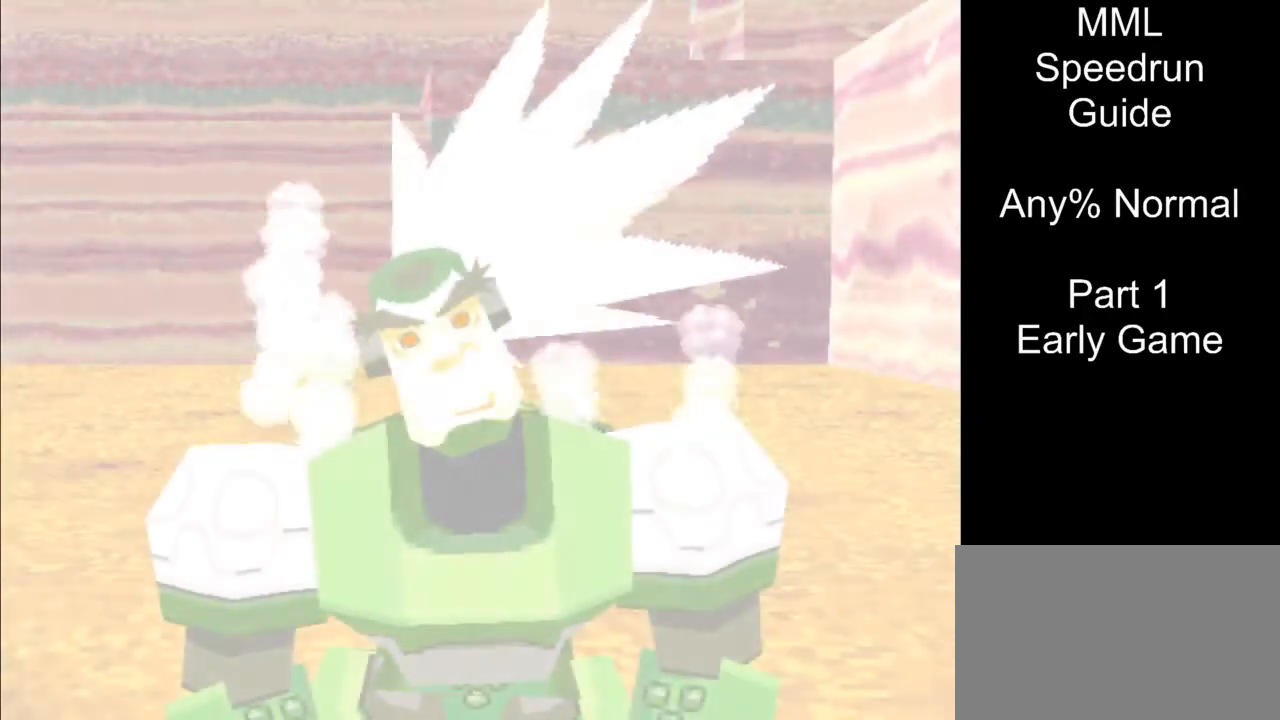
{"buttons": [], "events": [[100, "START", "up"], [183, "START", "down"], [300, "START", "up"], [383, "START", "down"], [483, "START", "up"]]}
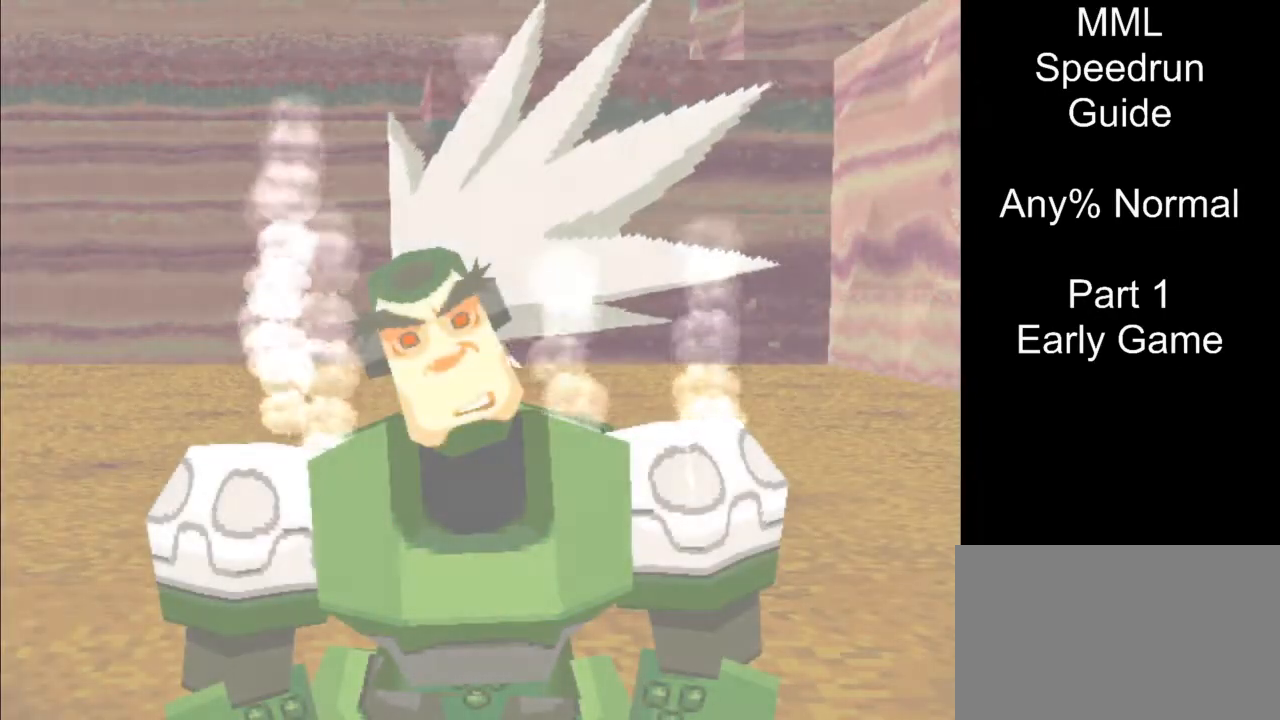
{"buttons": ["START"], "events": [[67, "START", "down"], [183, "START", "up"], [267, "START", "down"], [367, "START", "up"], [467, "START", "down"]]}
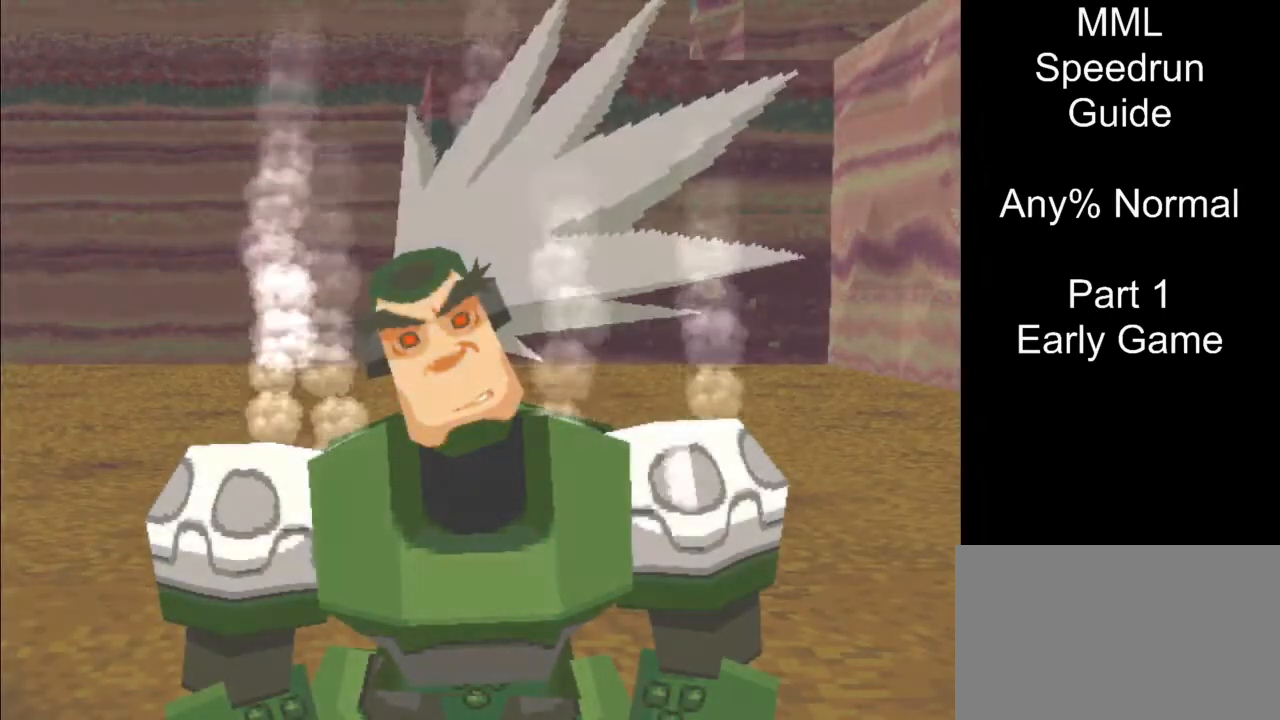
{"buttons": [], "events": [[67, "START", "up"], [150, "START", "down"], [267, "START", "up"]]}